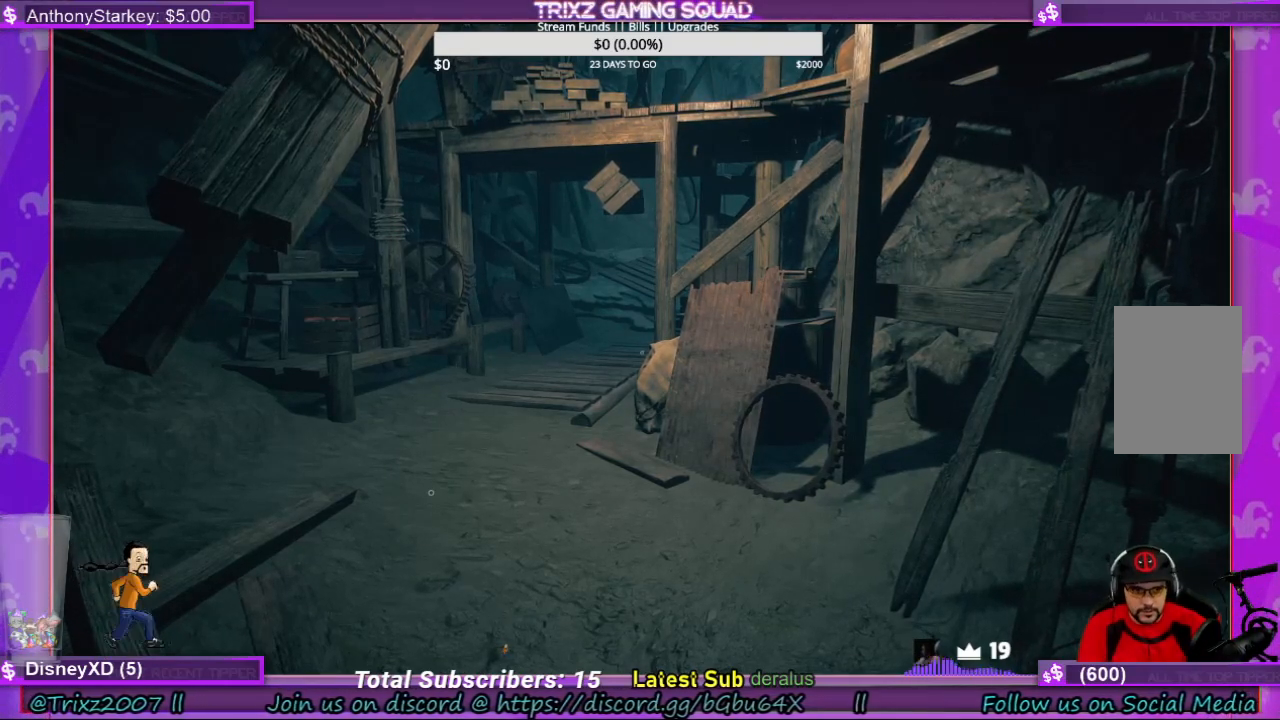
Gameplay with keyboard and mouse; each line is a JSON object with the keys and mouse buttons held at the frame after it. "events" lists presses ("down") and releases ("up") of "a", "ctrl", "d", "e", "f", "q", "r", "s", "shift", "space", "tab", "w", "mouse_left", "mouse_wheel", "mouse_right", "mouse_mb4" and "mouse_mb5" between this image and that frame as [ms after this image, input, new state], when the widget could be followed in between. "mouse_left", "mouse_wheel", "mouse_right", "mouse_mb4", "mouse_mb5" = the "left", "wheel", "right", "mb4", "mb5" buttons of the "mouse" list. No other keys are recorded. "wheel" means that the mouse wheel is clicked or scrolled. Mouse movement is not recorded.
{"keys": ["space"], "mouse": [], "events": [[467, "space", "down"]]}
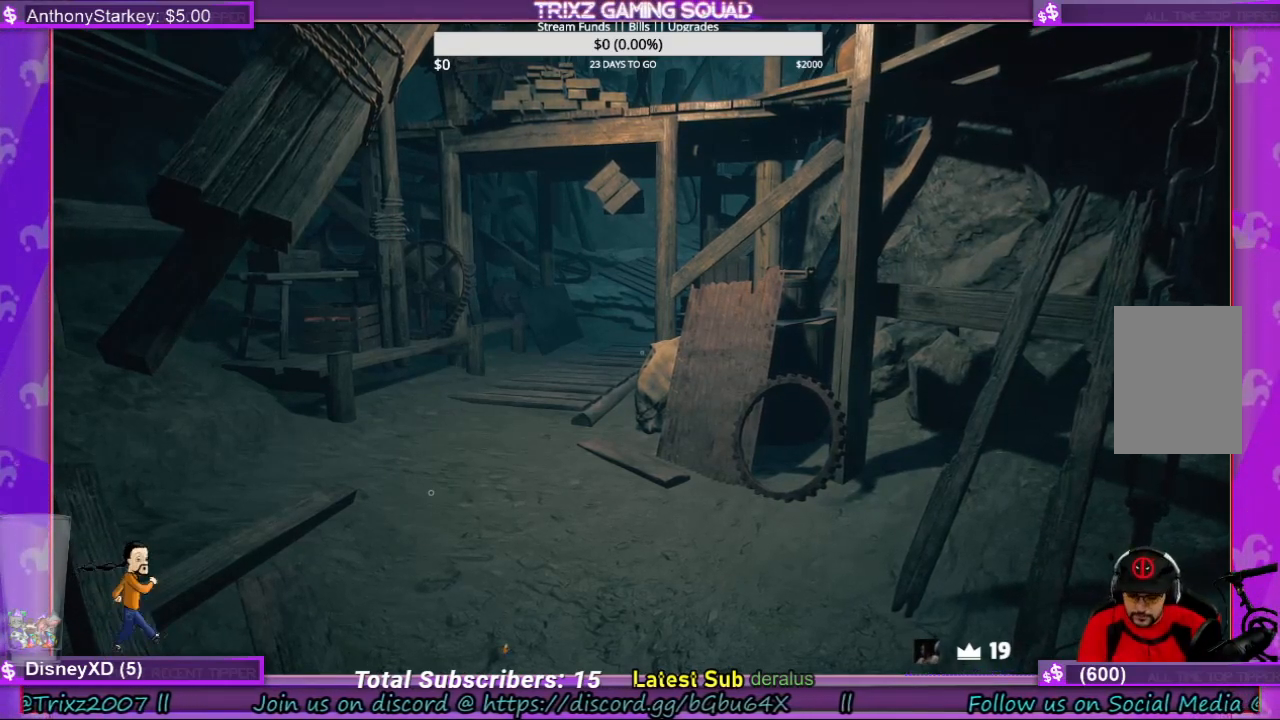
{"keys": [], "mouse": [], "events": [[34, "space", "up"], [100, "shift", "down"], [167, "r", "down"], [200, "shift", "up"], [267, "e", "down"], [267, "r", "up"], [367, "e", "up"]]}
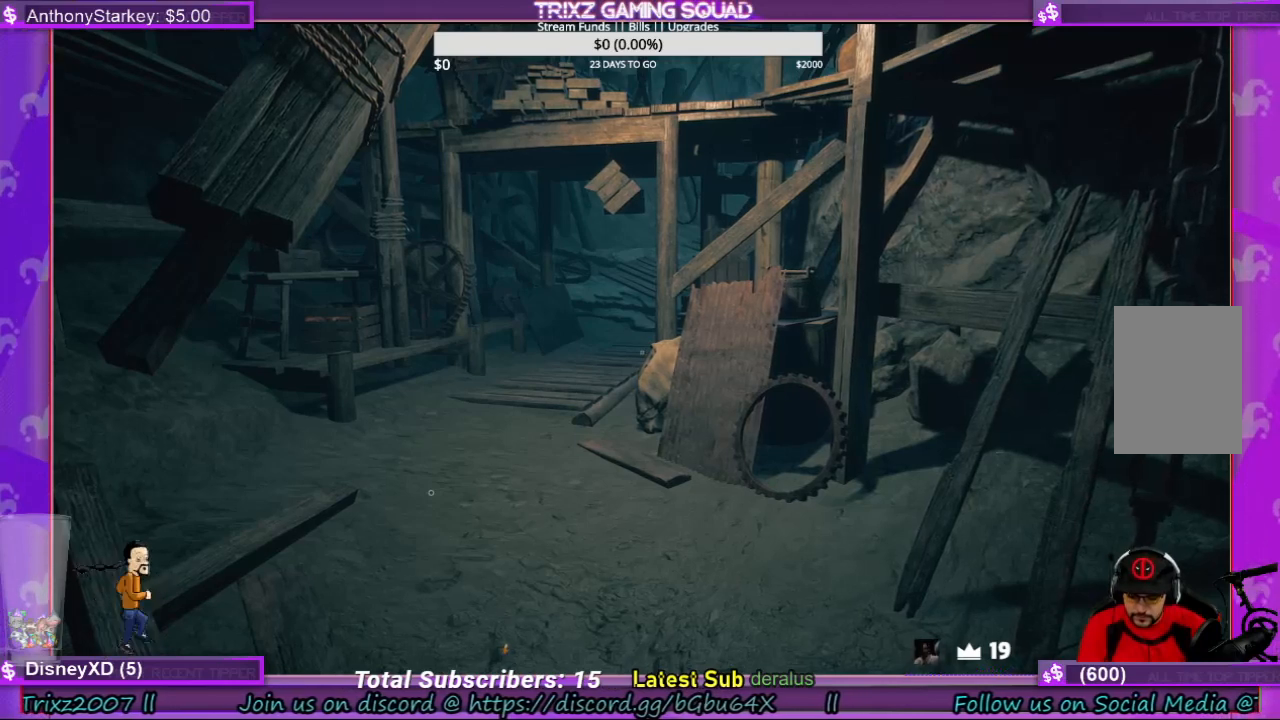
{"keys": [], "mouse": [], "events": [[167, "r", "down"], [200, "r", "up"]]}
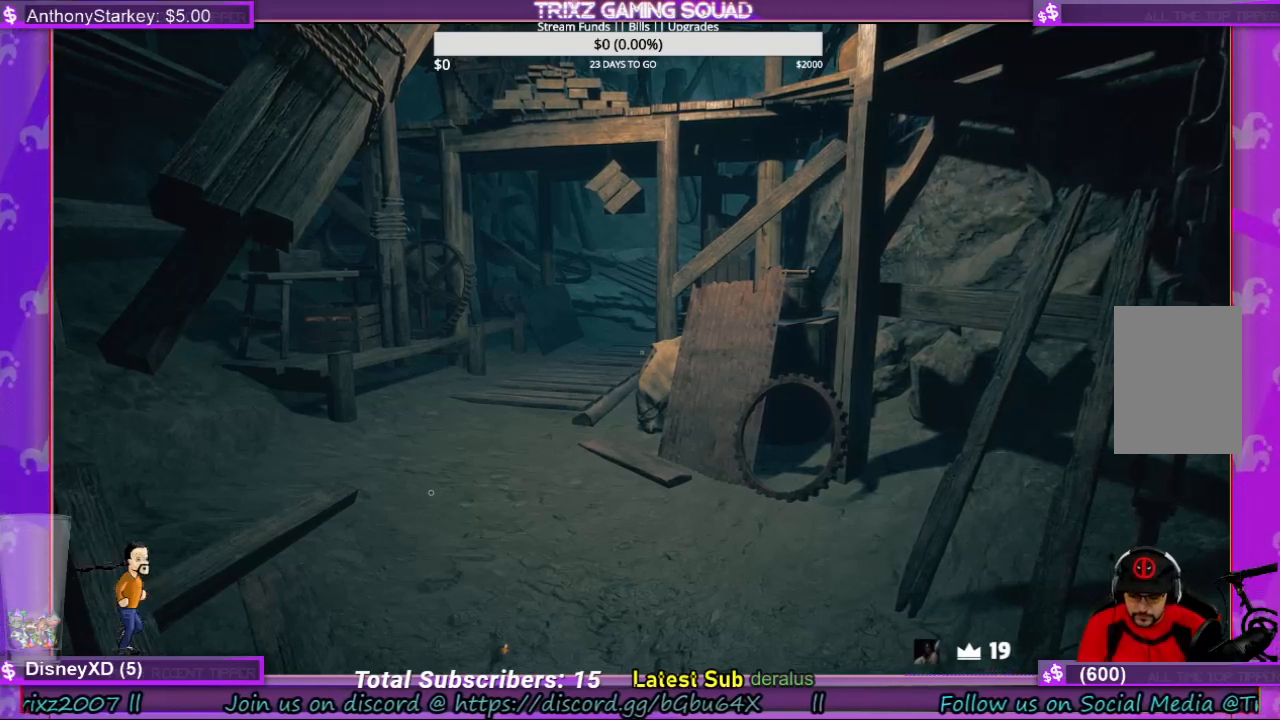
{"keys": [], "mouse": [], "events": []}
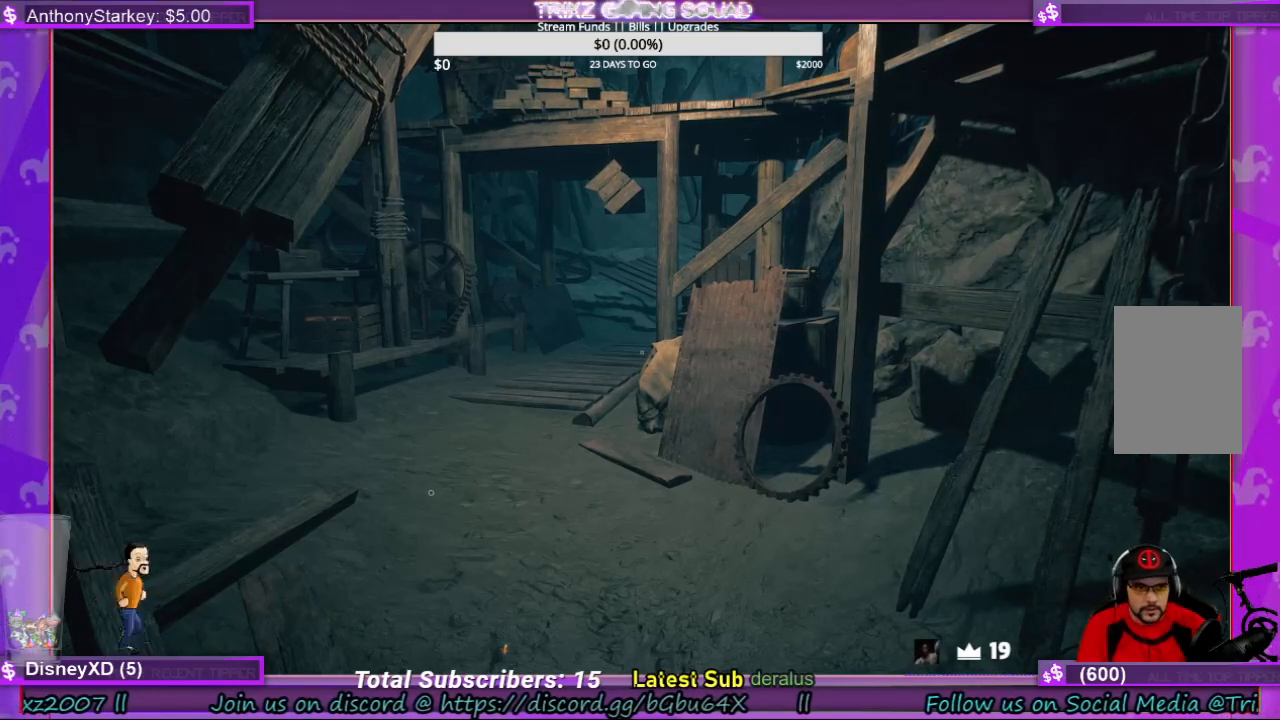
{"keys": [], "mouse": [], "events": []}
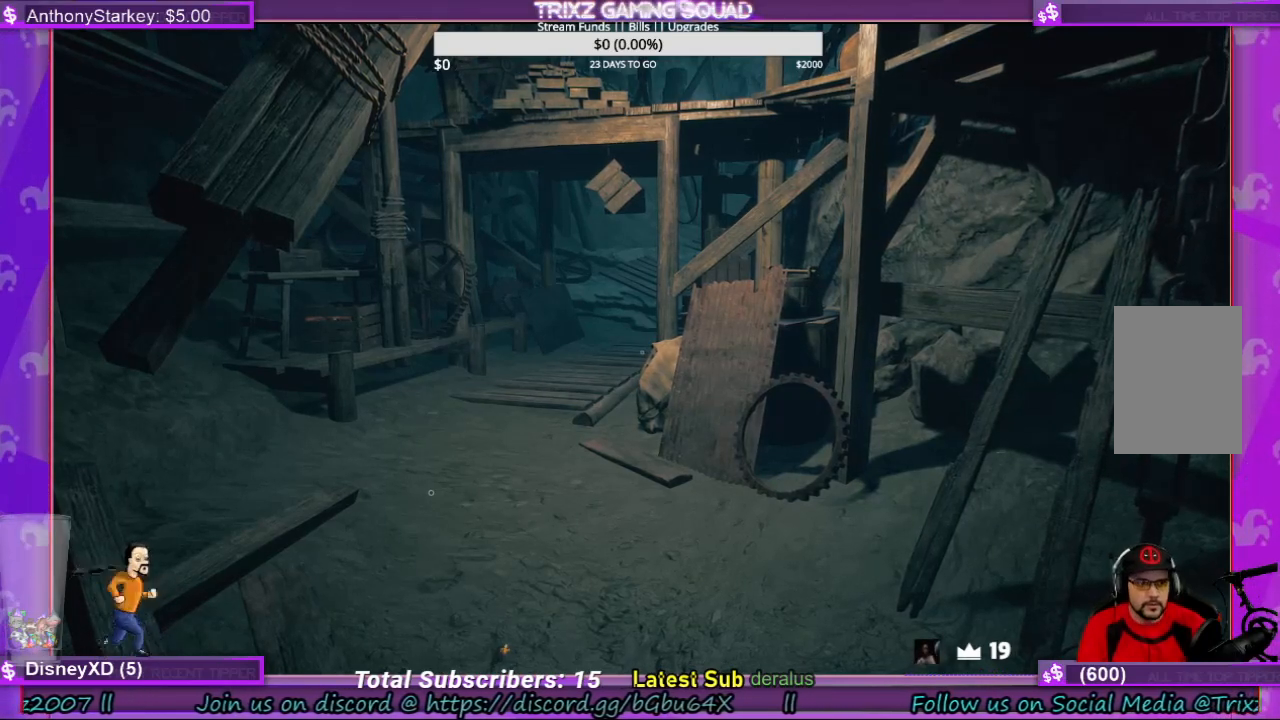
{"keys": [], "mouse": [], "events": [[67, "s", "down"], [167, "s", "up"]]}
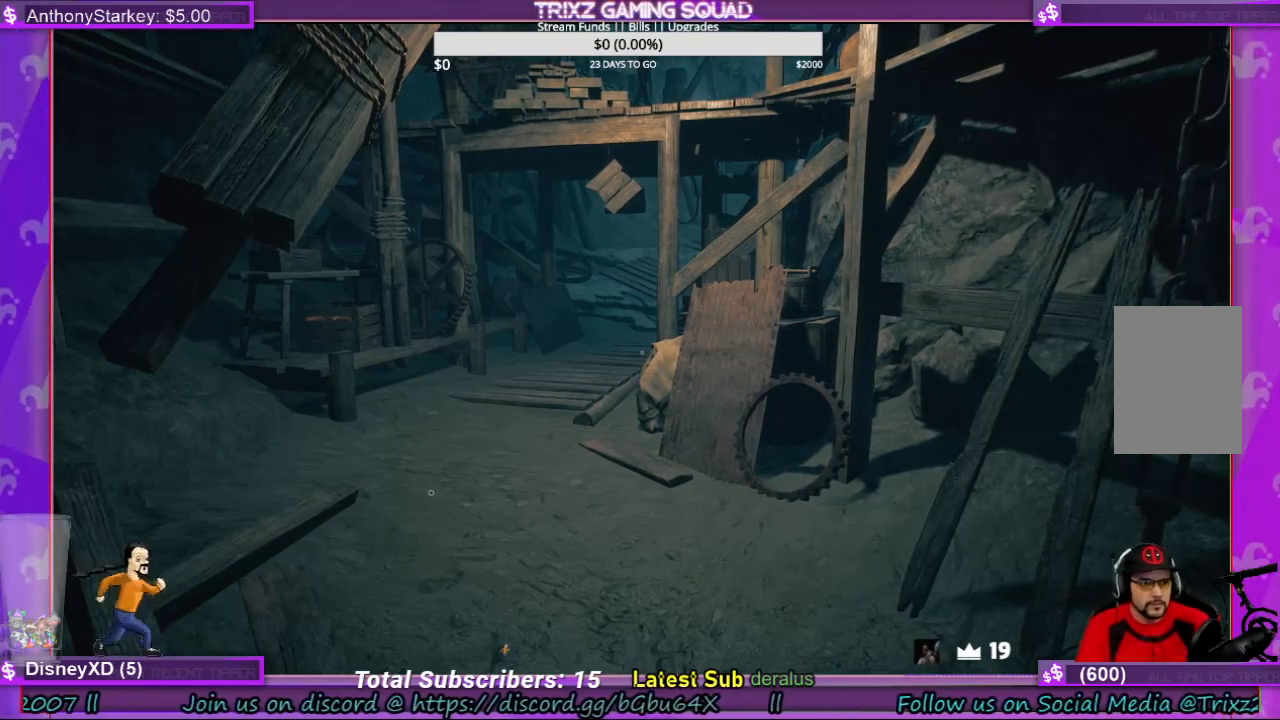
{"keys": [], "mouse": [], "events": []}
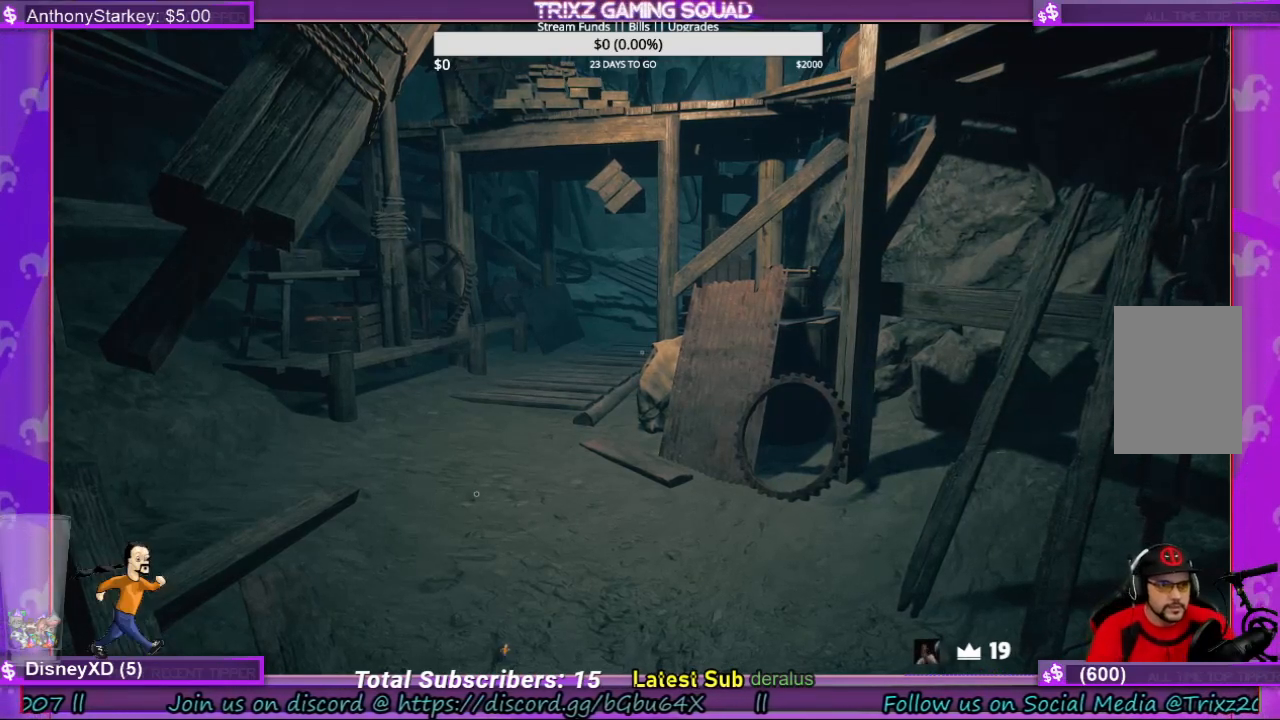
{"keys": [], "mouse": [], "events": []}
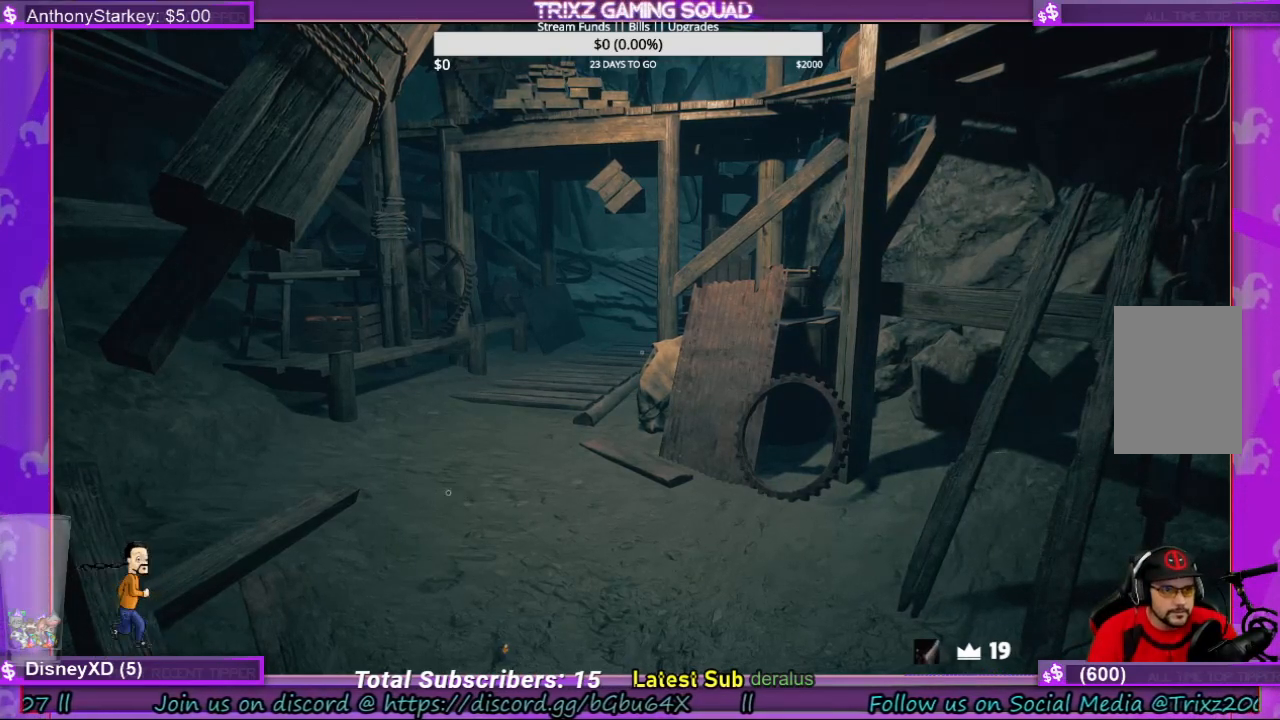
{"keys": [], "mouse": [], "events": []}
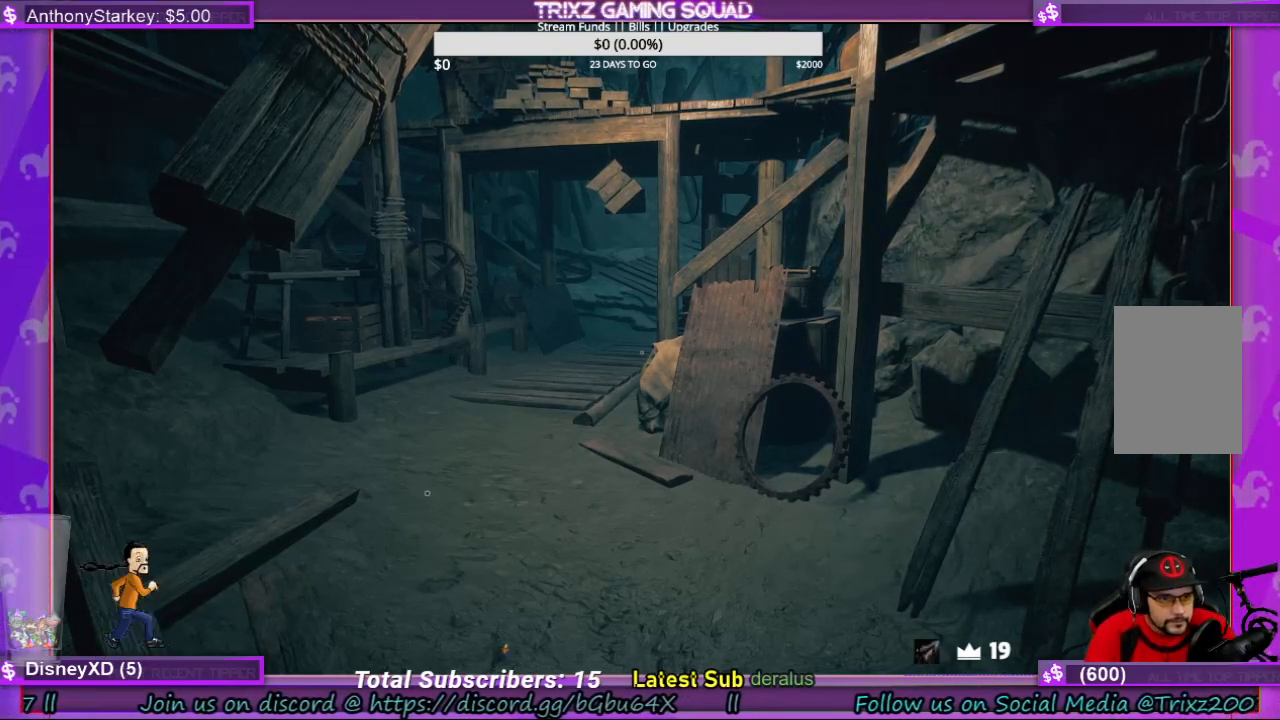
{"keys": [], "mouse": [], "events": []}
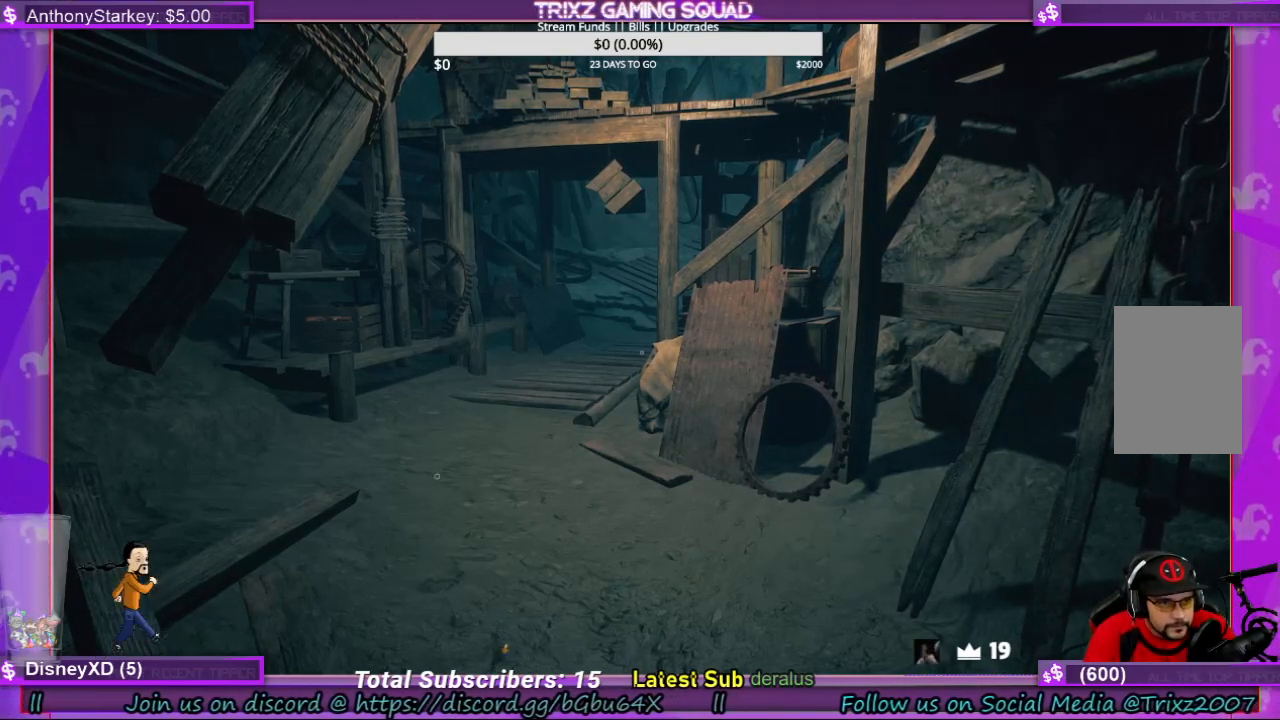
{"keys": [], "mouse": [], "events": [[300, "mouse_left", "down"], [400, "mouse_left", "up"]]}
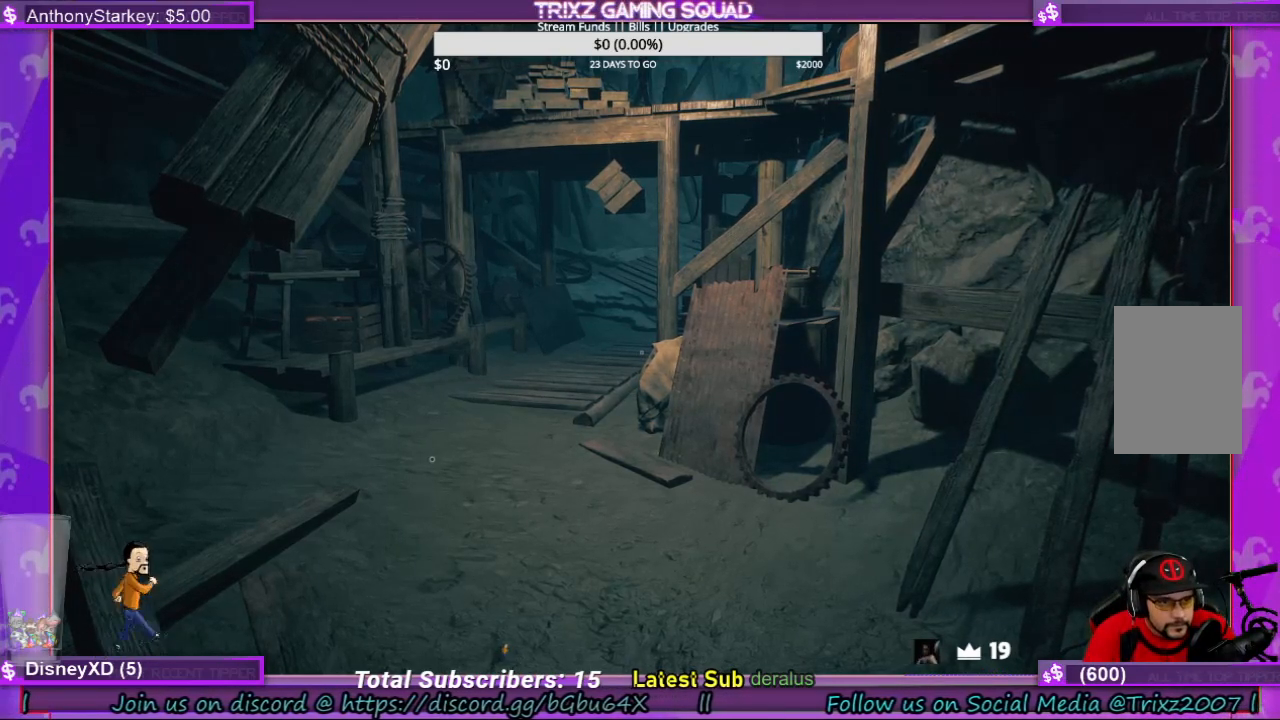
{"keys": [], "mouse": [], "events": [[34, "space", "down"], [100, "space", "up"]]}
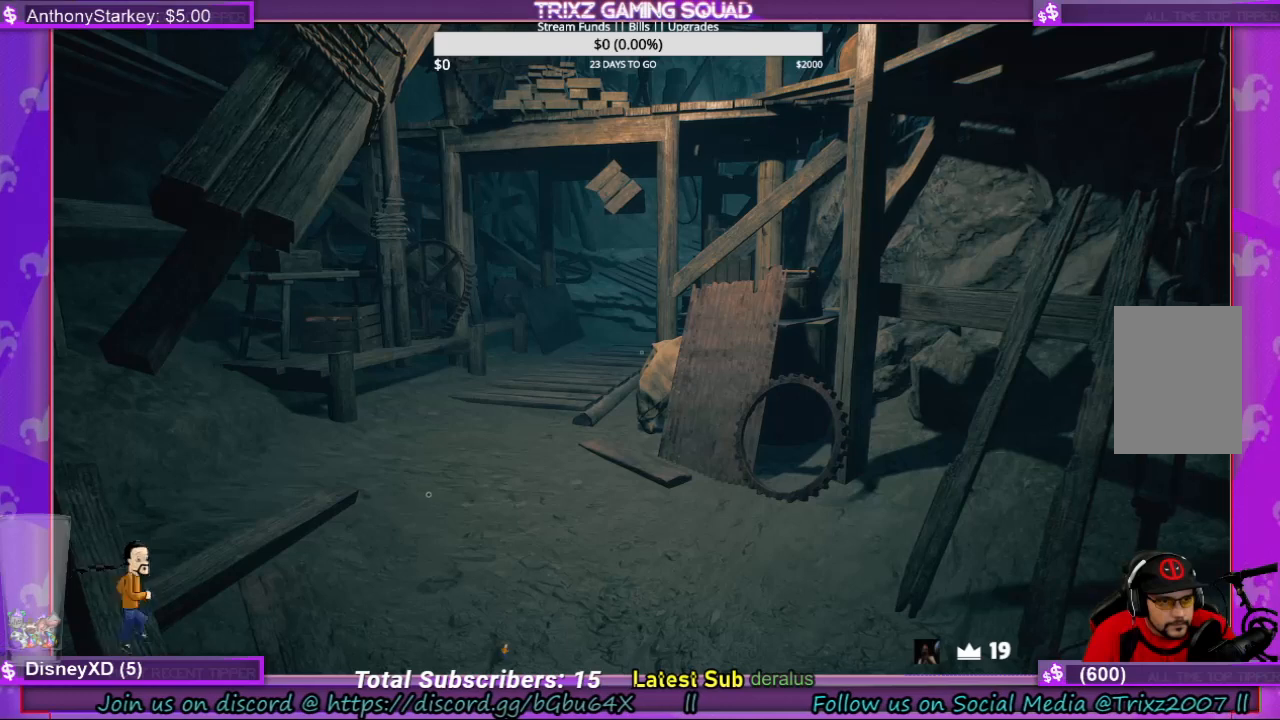
{"keys": [], "mouse": [], "events": []}
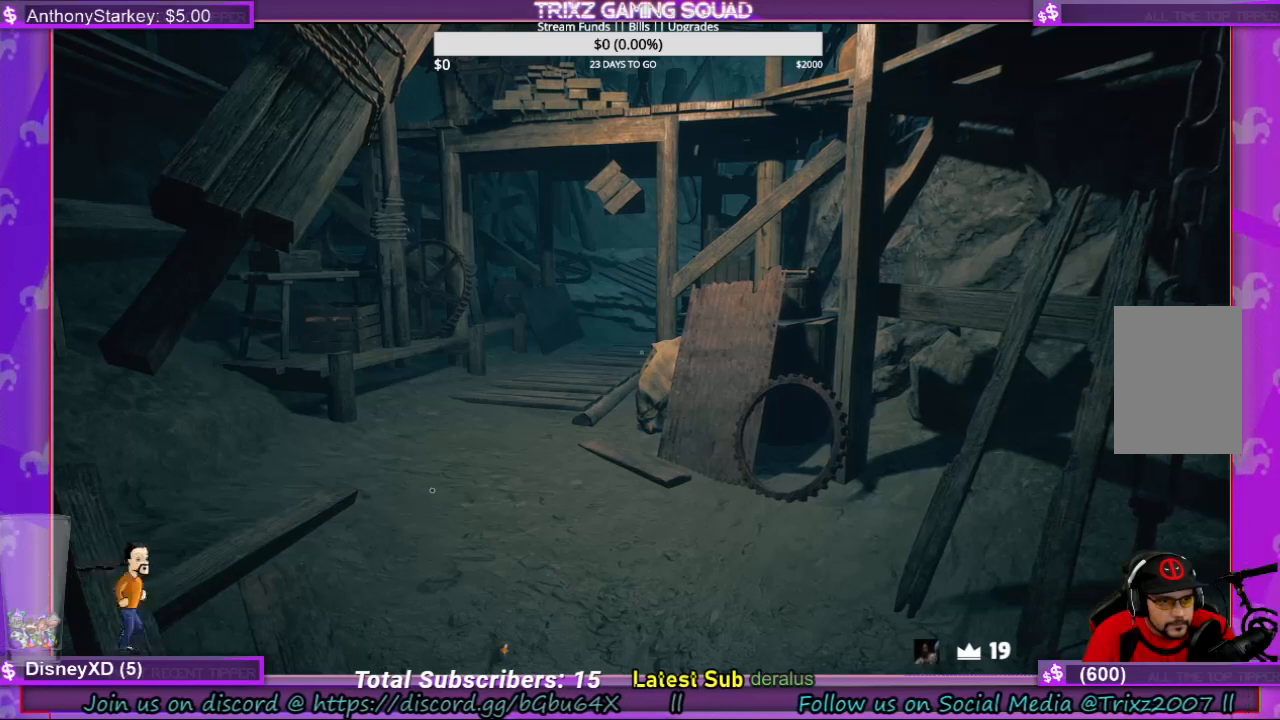
{"keys": [], "mouse": [], "events": [[34, "mouse_left", "down"], [100, "mouse_left", "up"], [234, "space", "down"], [300, "space", "up"]]}
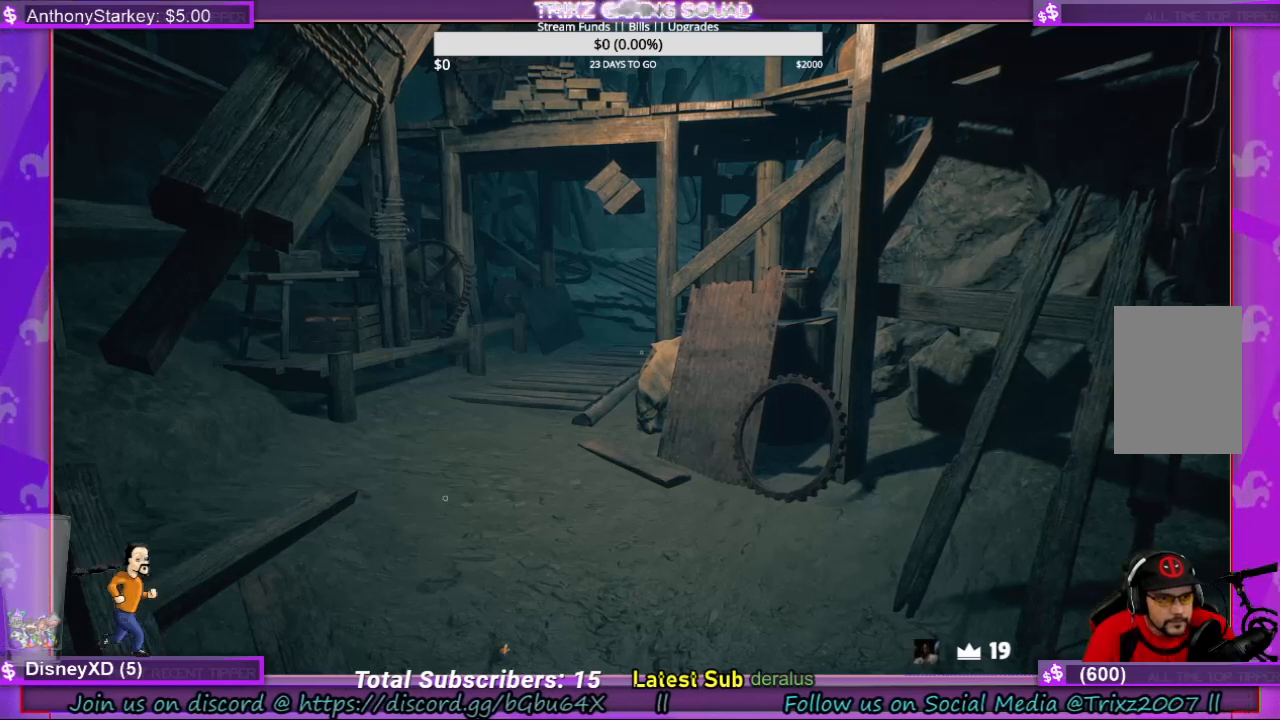
{"keys": [], "mouse": [], "events": []}
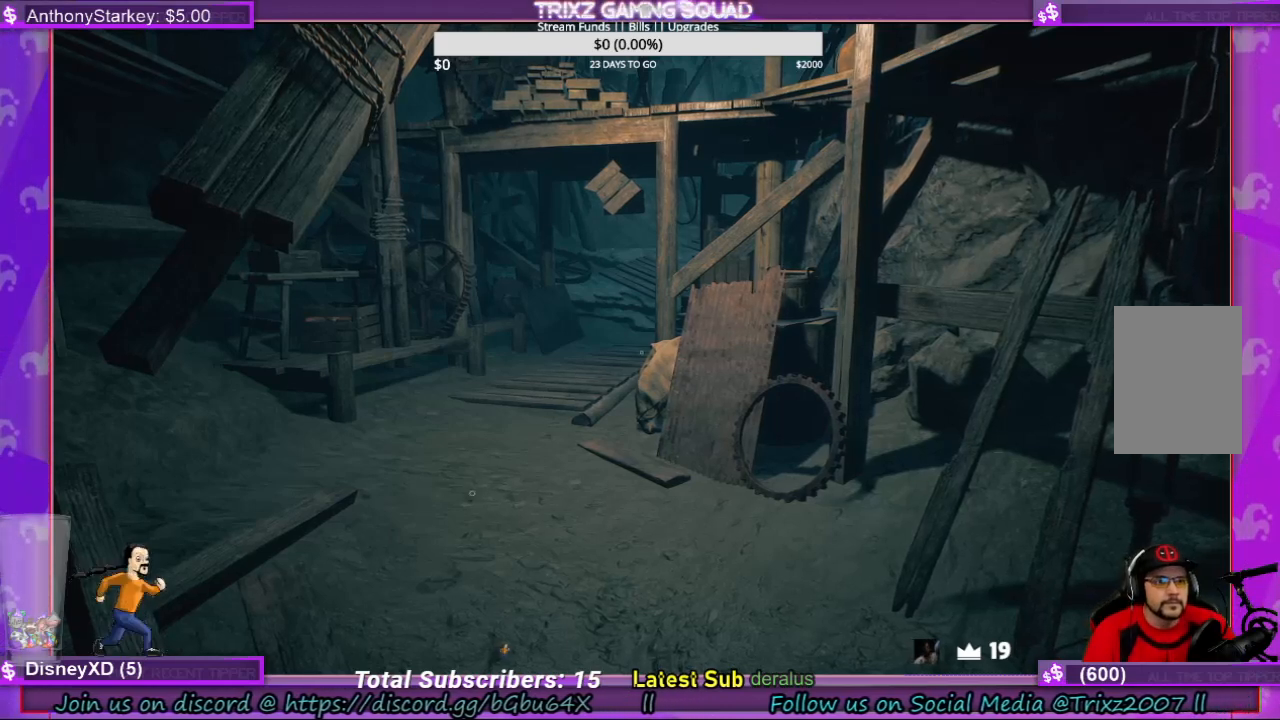
{"keys": [], "mouse": [], "events": []}
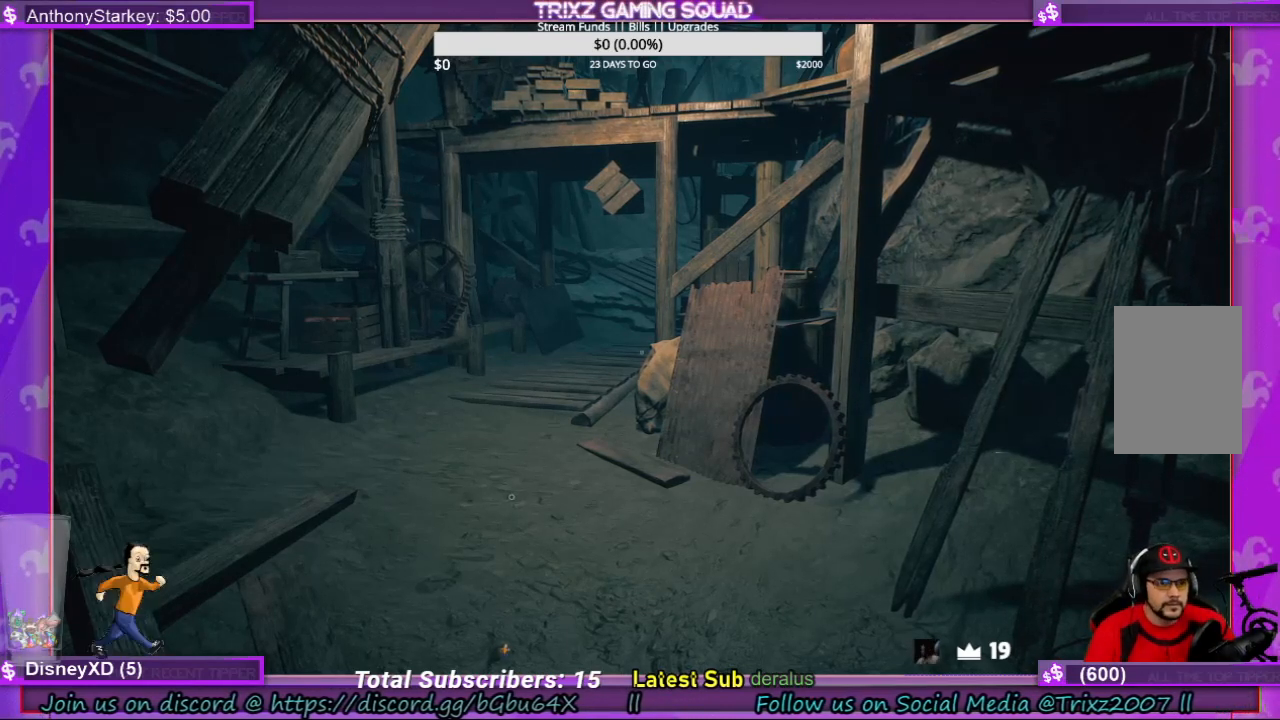
{"keys": [], "mouse": ["left"], "events": [[34, "mouse_left", "down"]]}
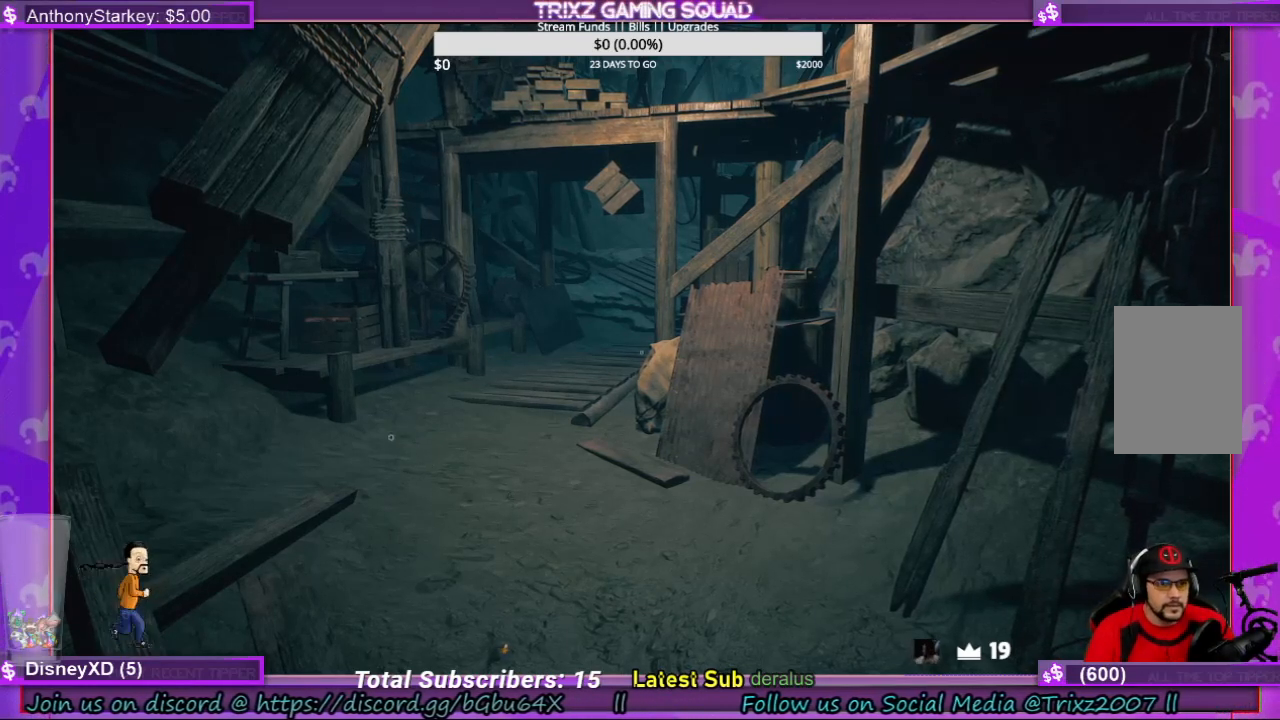
{"keys": [], "mouse": [], "events": [[300, "mouse_left", "up"]]}
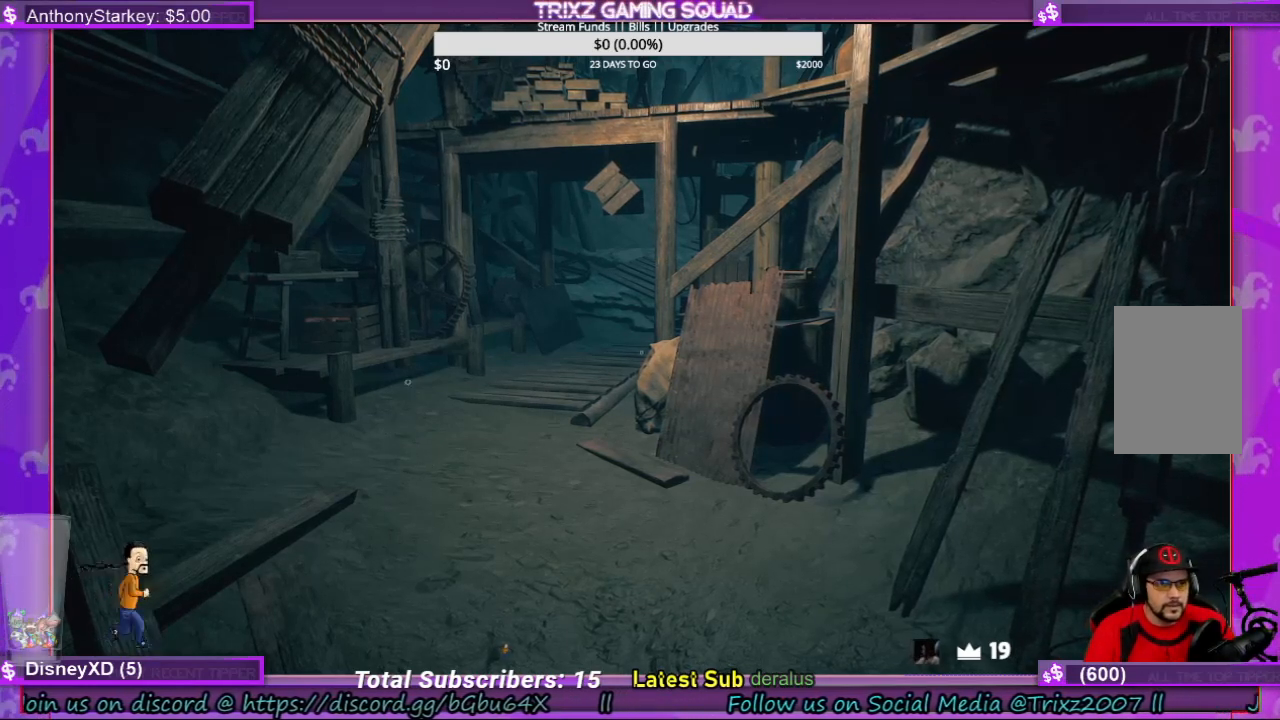
{"keys": [], "mouse": [], "events": []}
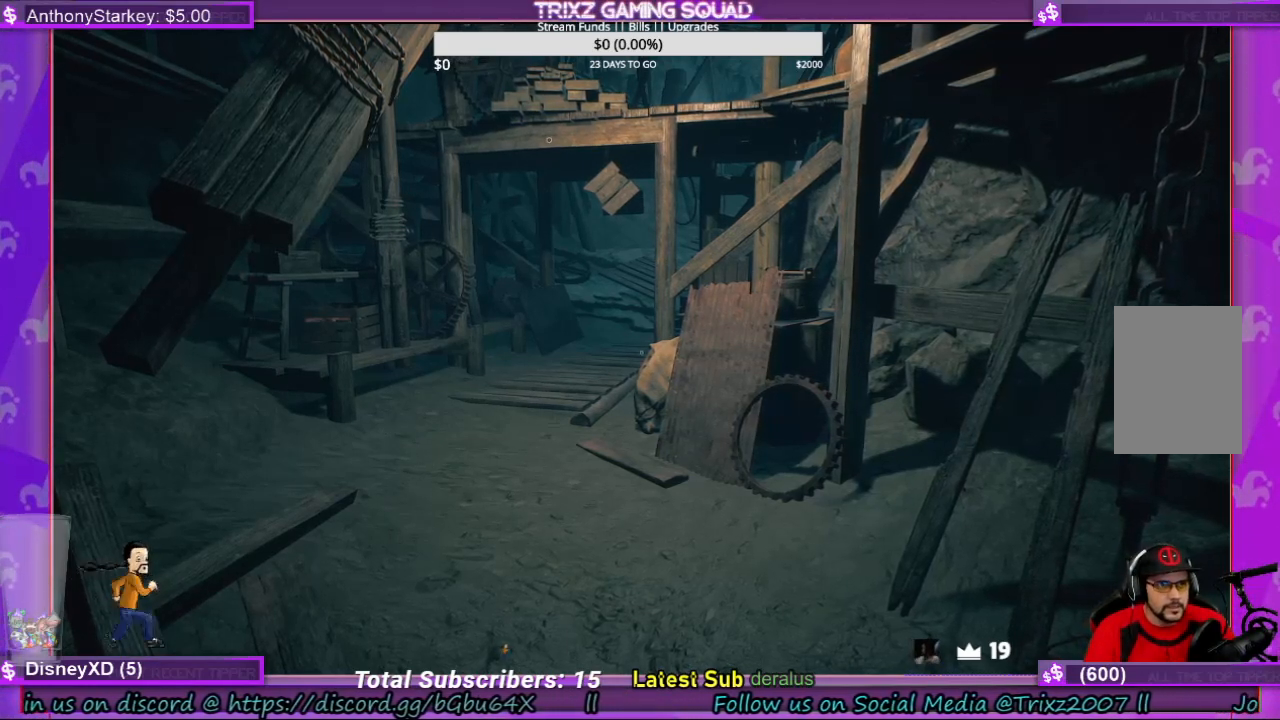
{"keys": [], "mouse": [], "events": []}
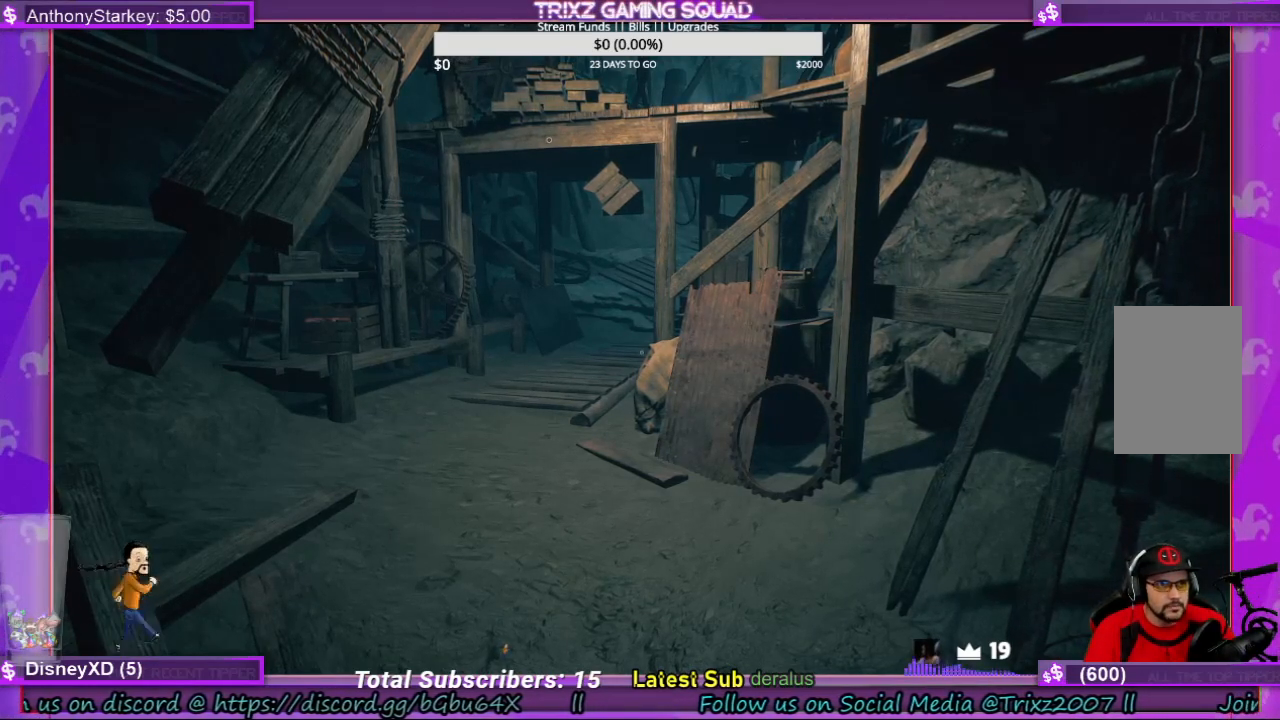
{"keys": [], "mouse": [], "events": []}
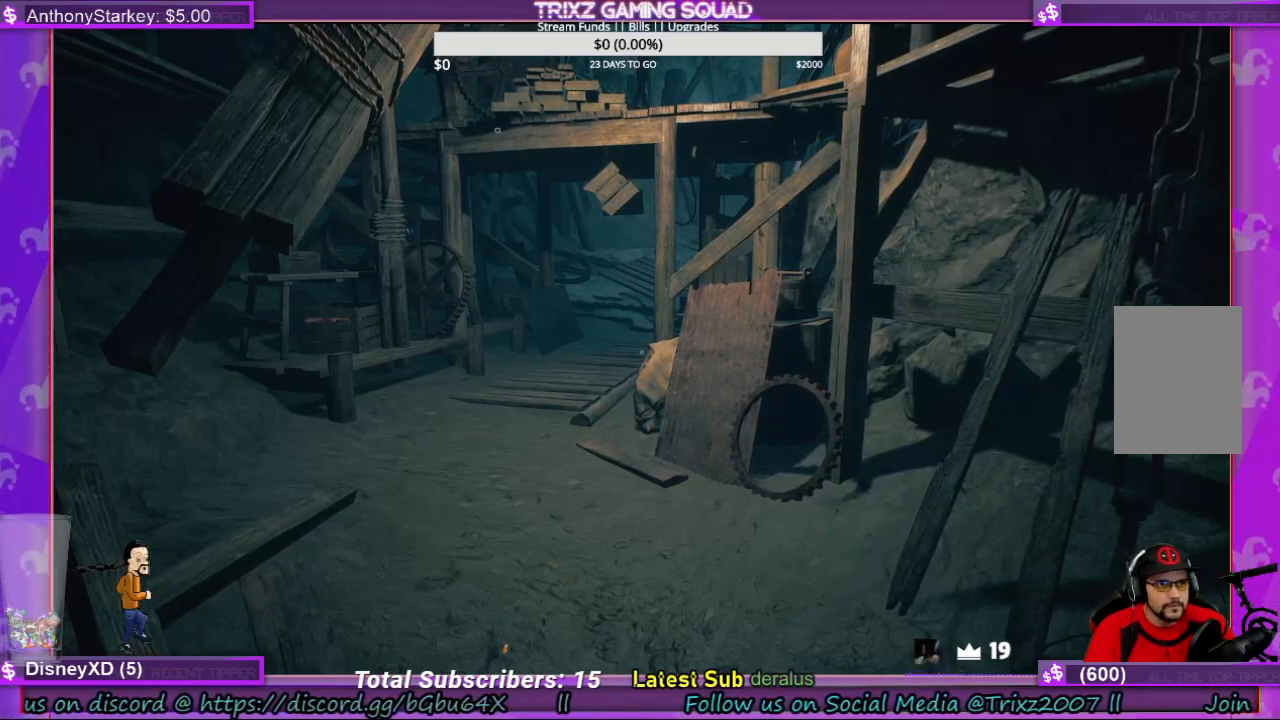
{"keys": [], "mouse": [], "events": []}
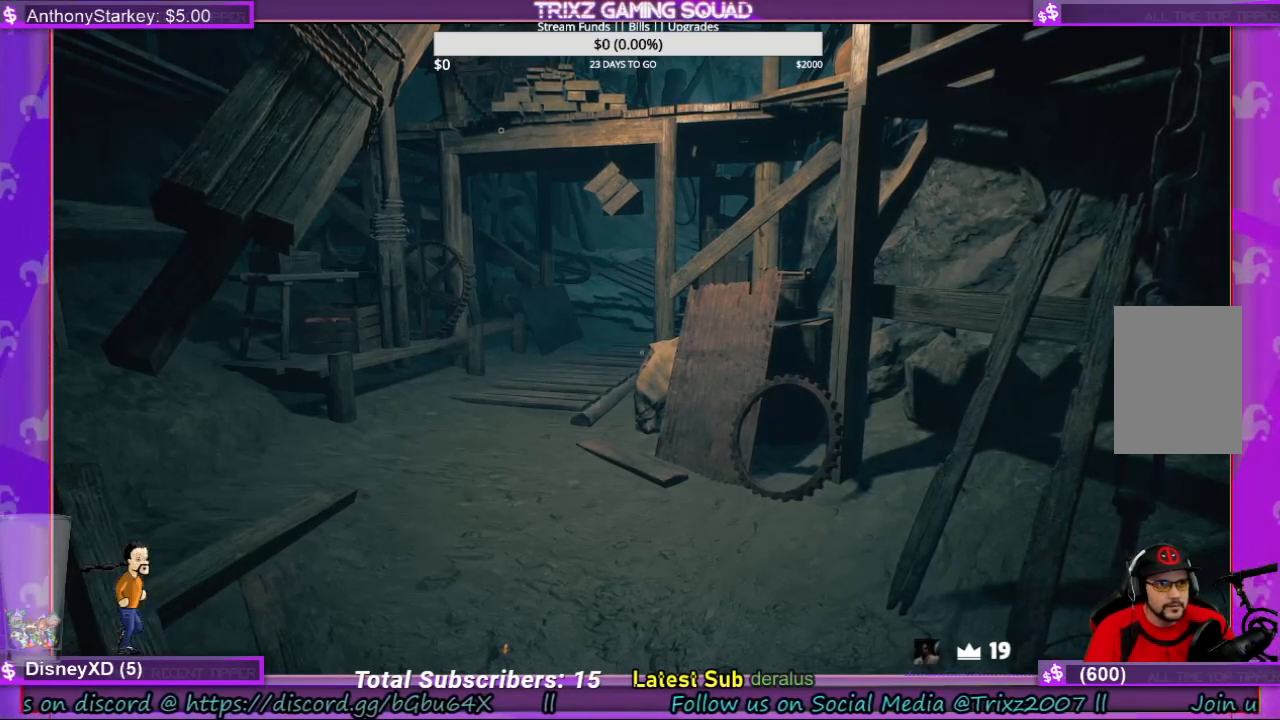
{"keys": [], "mouse": [], "events": [[200, "mouse_left", "down"], [267, "mouse_left", "up"]]}
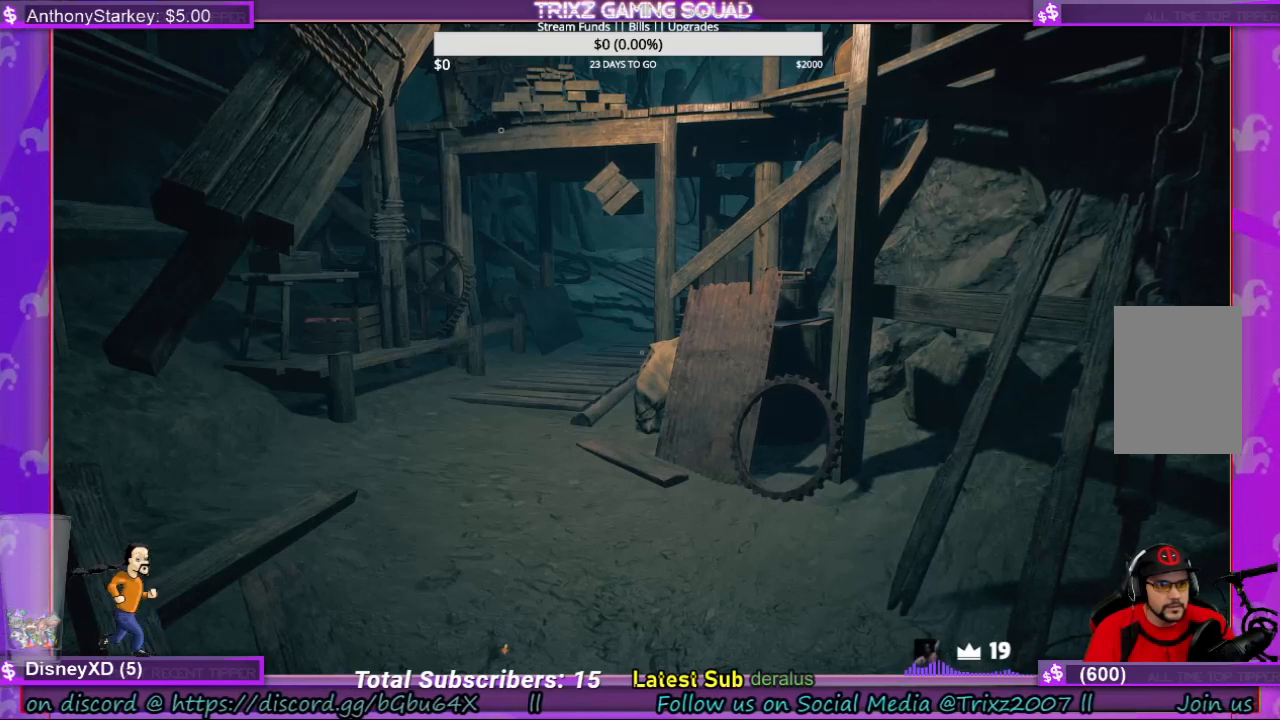
{"keys": [], "mouse": [], "events": []}
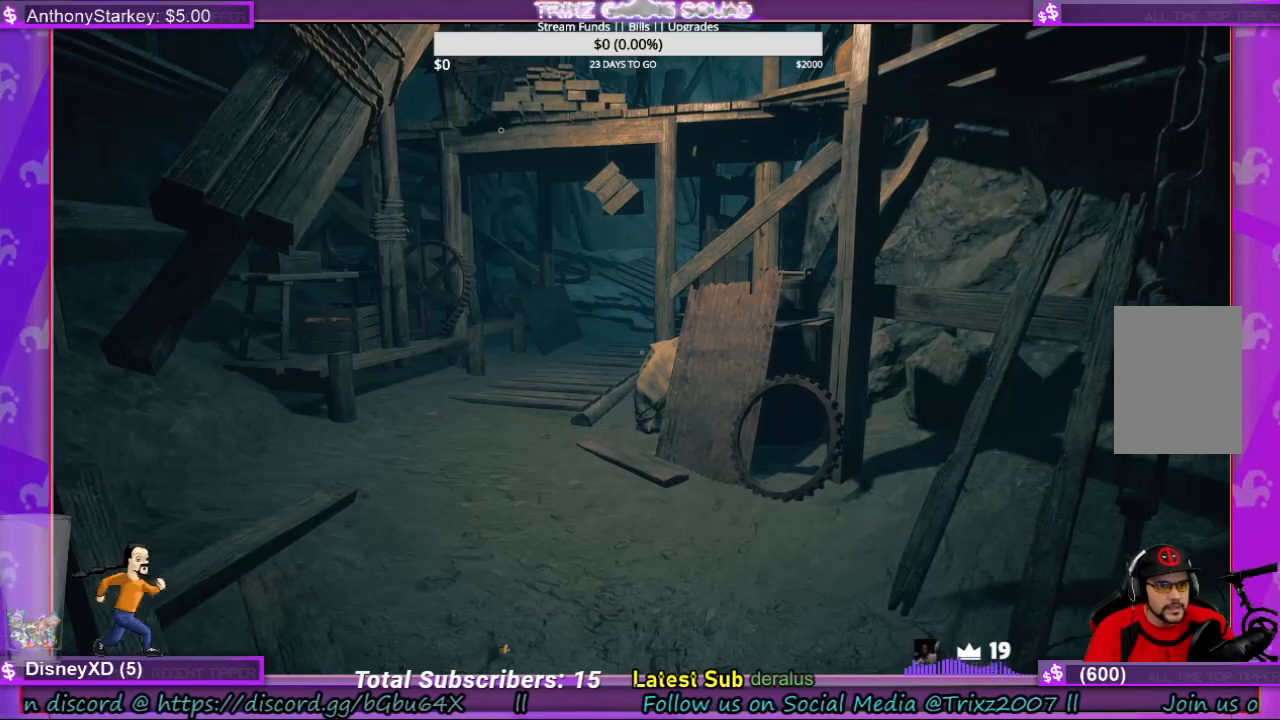
{"keys": [], "mouse": [], "events": []}